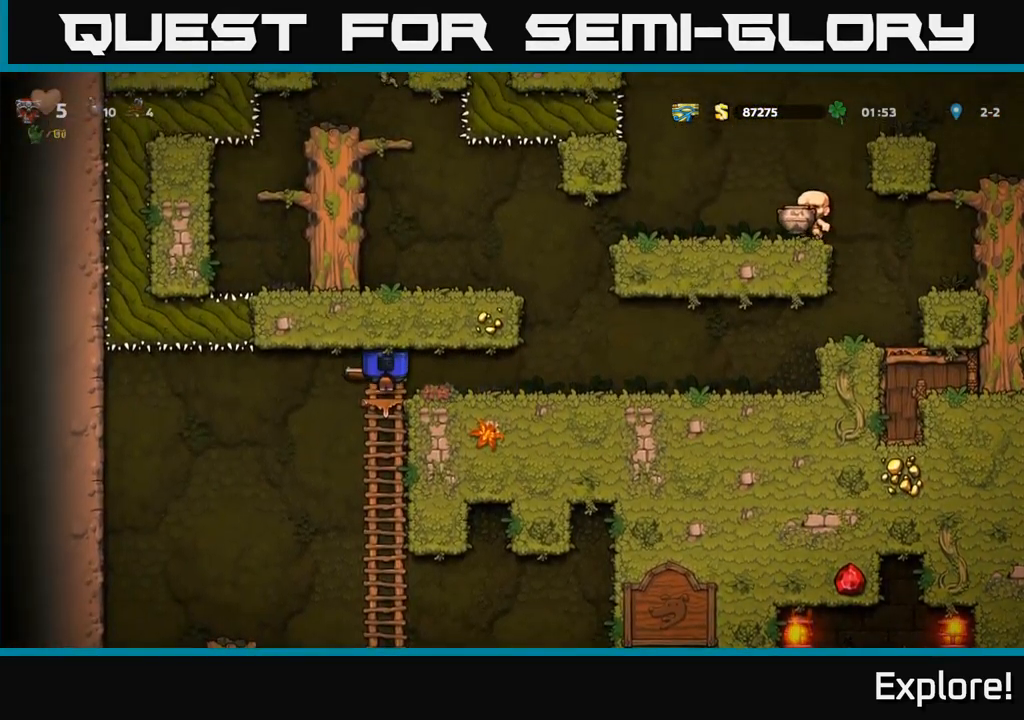
Gameplay with a controller (Xbox layout); each line is a JSON object with the inputs held at the frame after it. "events" lists button and stick changes between this image and that frame as [ms after this image, input, new state], when the widget could be followed in between. Not read: left_stick.
{"buttons": ["DPAD_DOWN"], "right_stick": "center", "events": []}
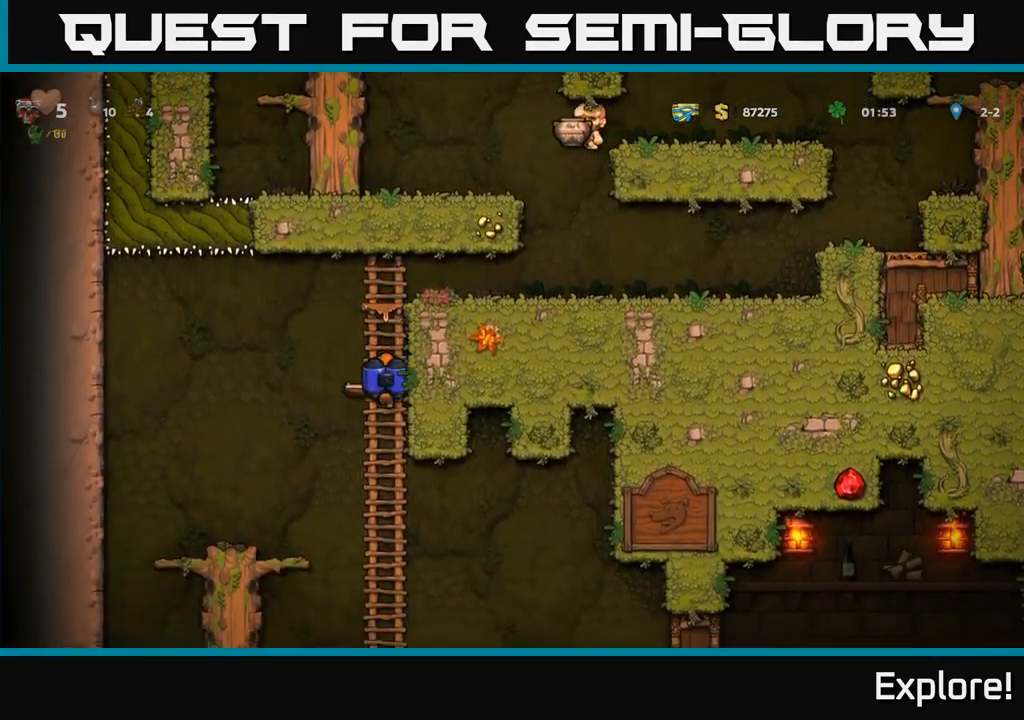
{"buttons": ["DPAD_DOWN"], "right_stick": "center", "events": []}
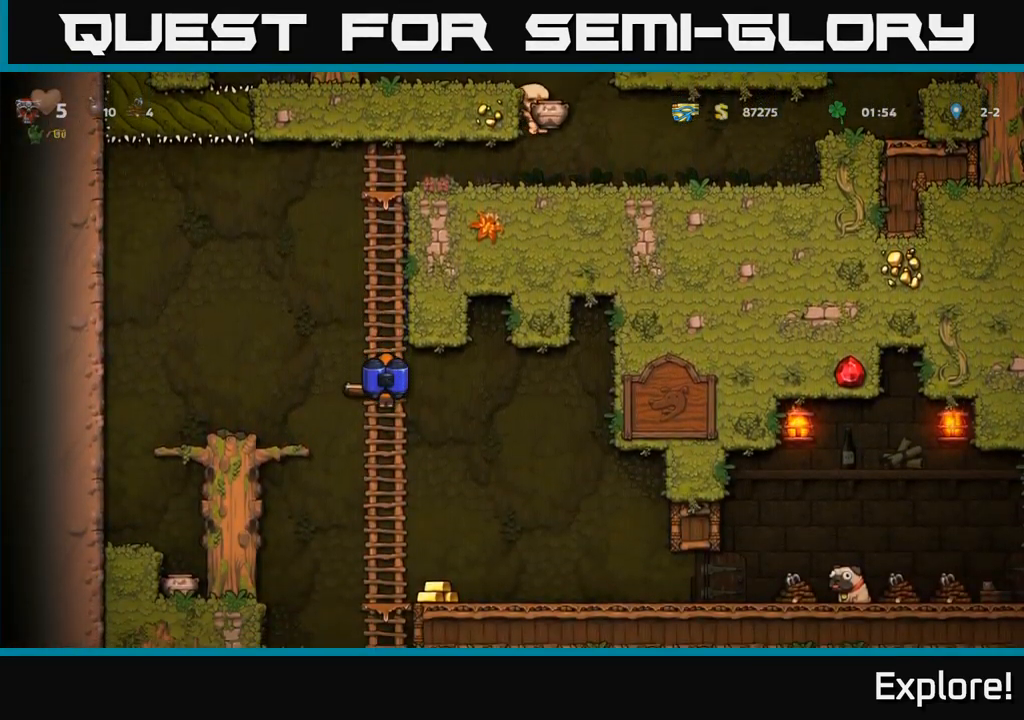
{"buttons": [], "right_stick": "center", "events": [[217, "DPAD_DOWN", "up"]]}
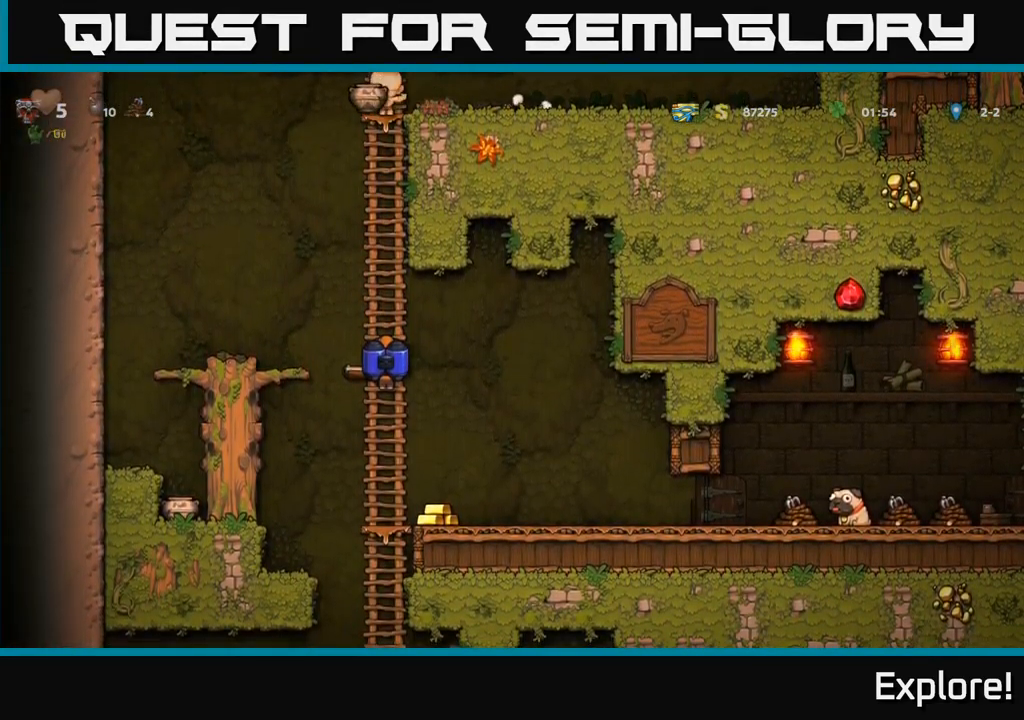
{"buttons": [], "right_stick": "center", "events": []}
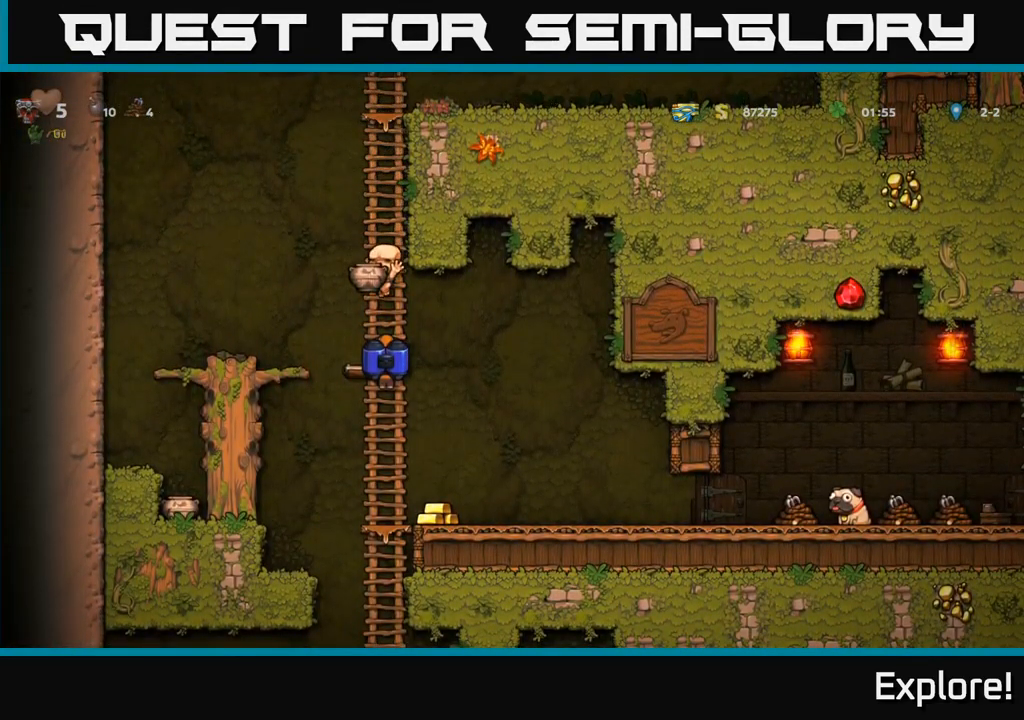
{"buttons": [], "right_stick": "center", "events": []}
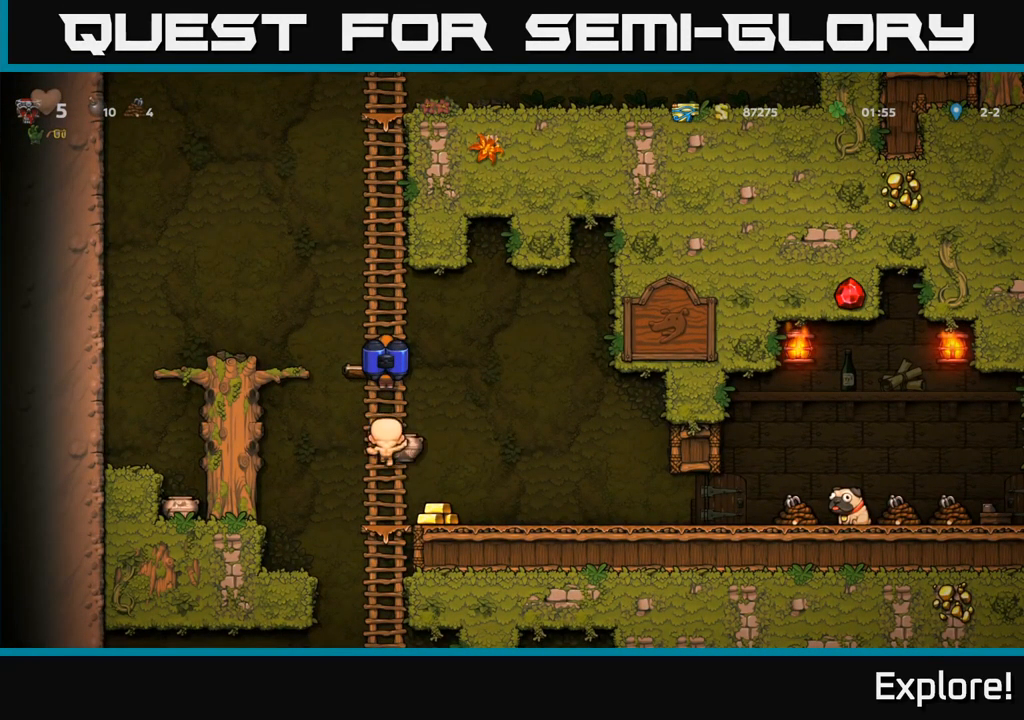
{"buttons": [], "right_stick": "center", "events": []}
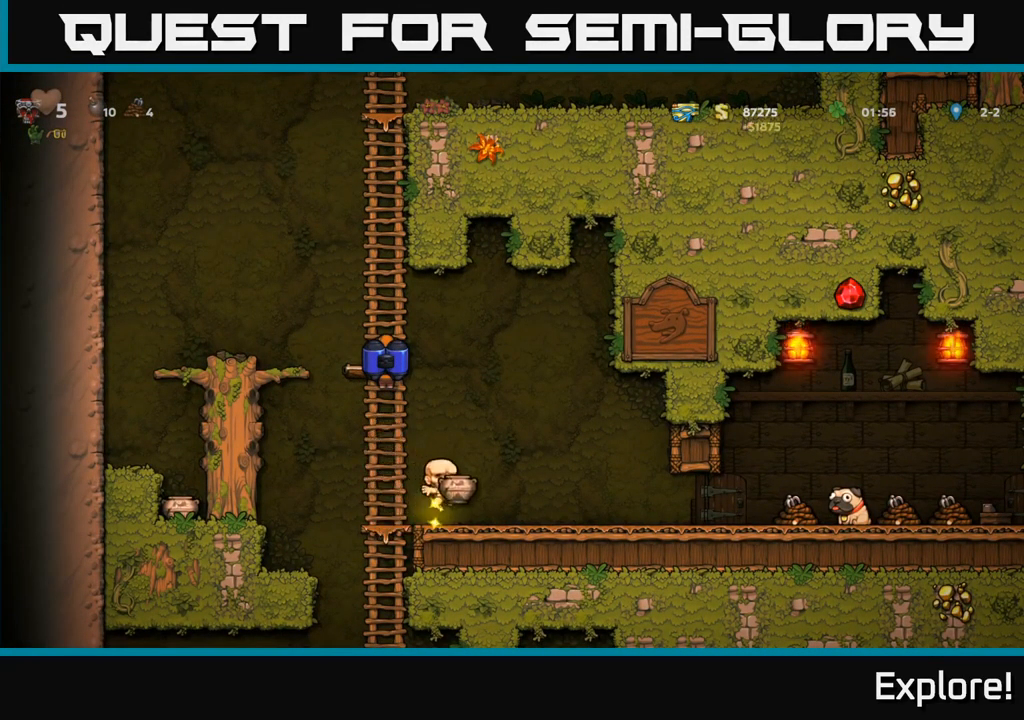
{"buttons": [], "right_stick": "center", "events": []}
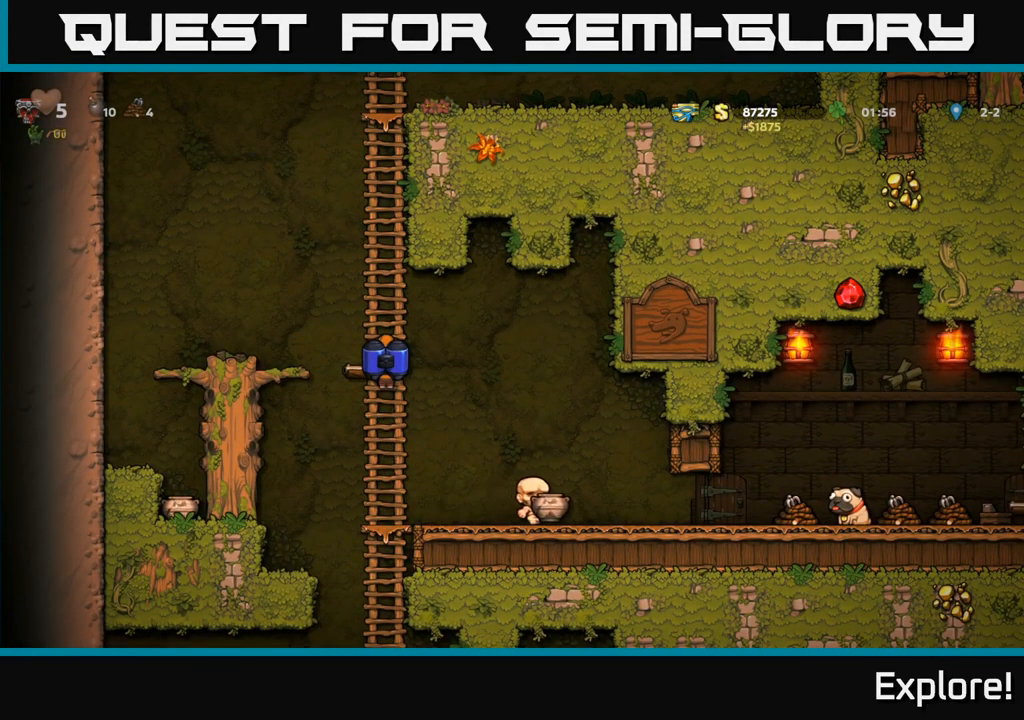
{"buttons": ["A", "DPAD_LEFT"], "right_stick": "center", "events": [[333, "DPAD_LEFT", "down"], [349, "A", "down"]]}
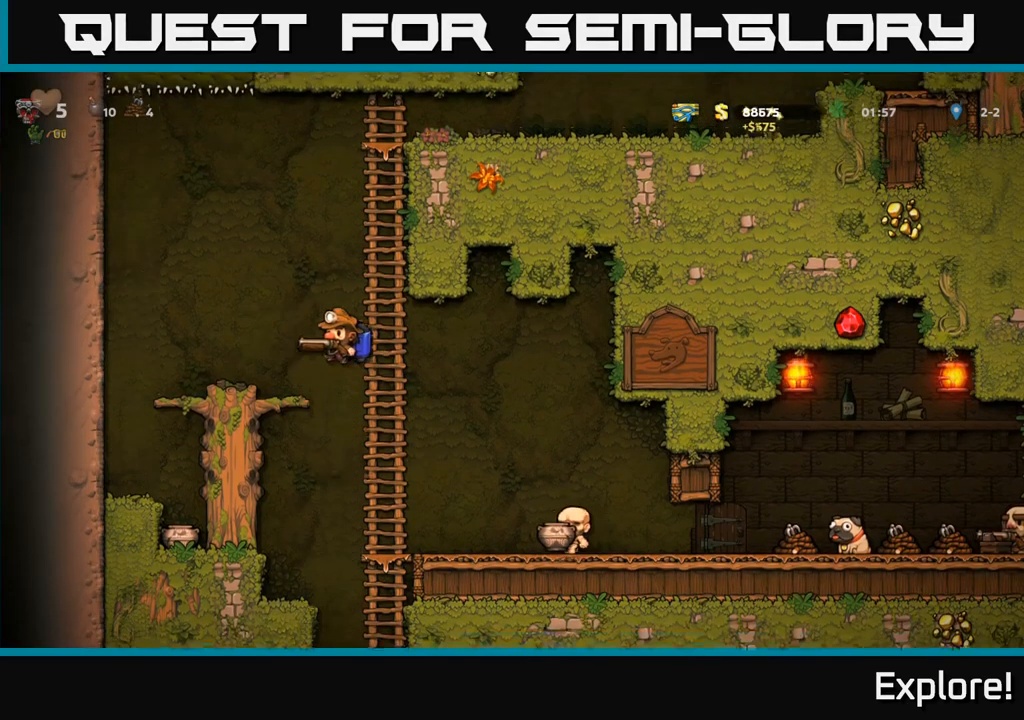
{"buttons": [], "right_stick": "center", "events": [[33, "A", "up"], [183, "DPAD_LEFT", "up"]]}
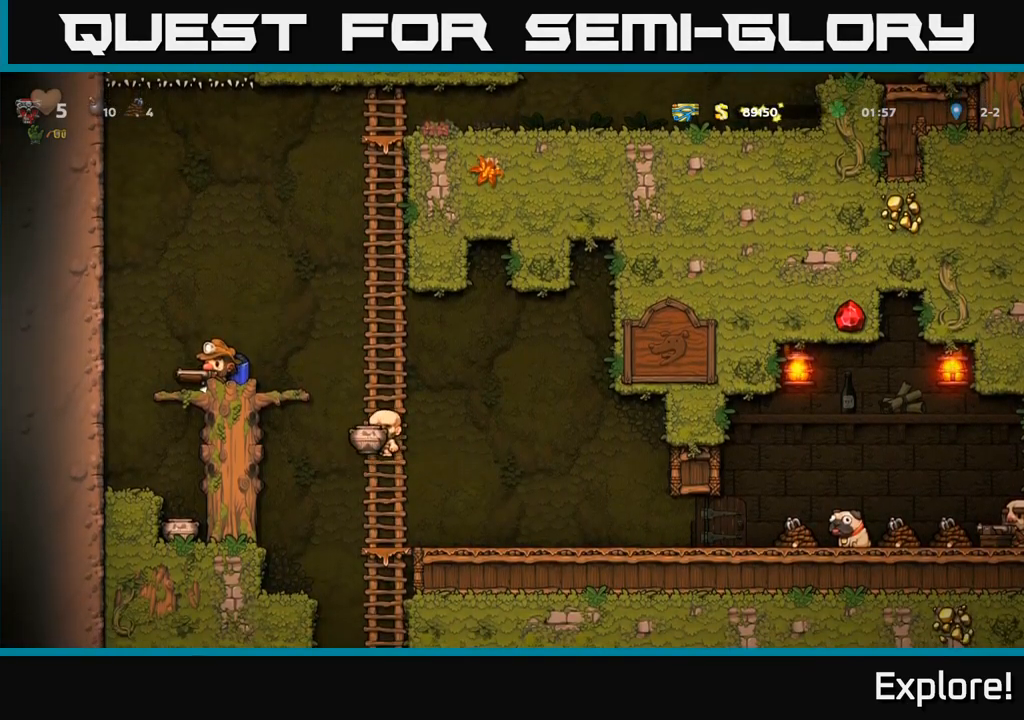
{"buttons": [], "right_stick": "center", "events": [[400, "DPAD_RIGHT", "down"], [500, "DPAD_RIGHT", "up"]]}
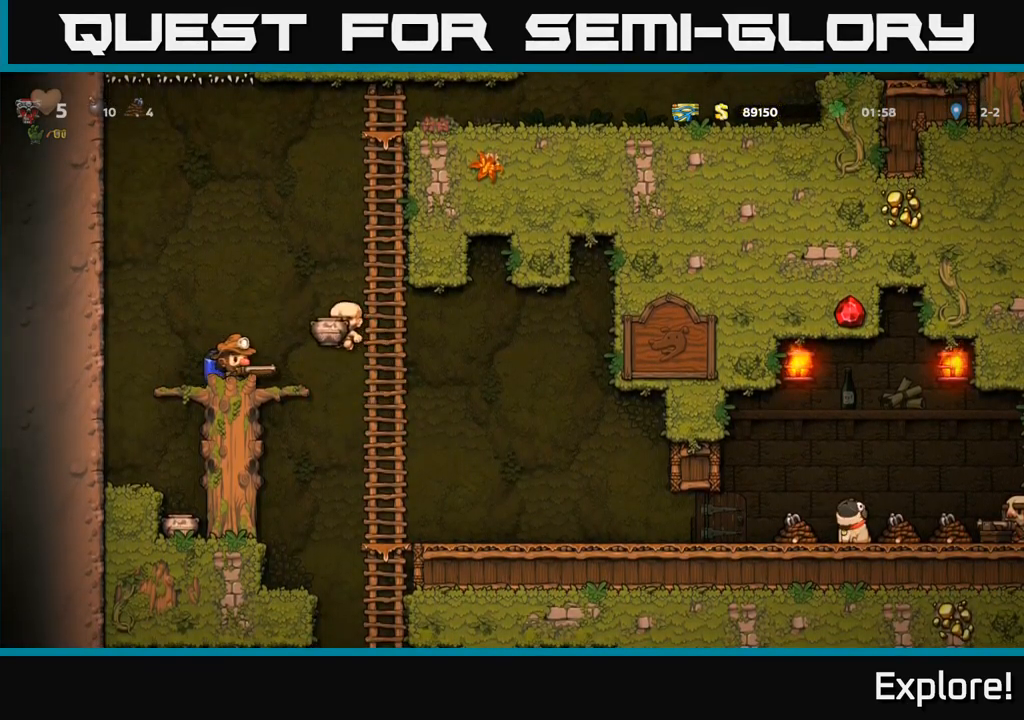
{"buttons": [], "right_stick": "center", "events": []}
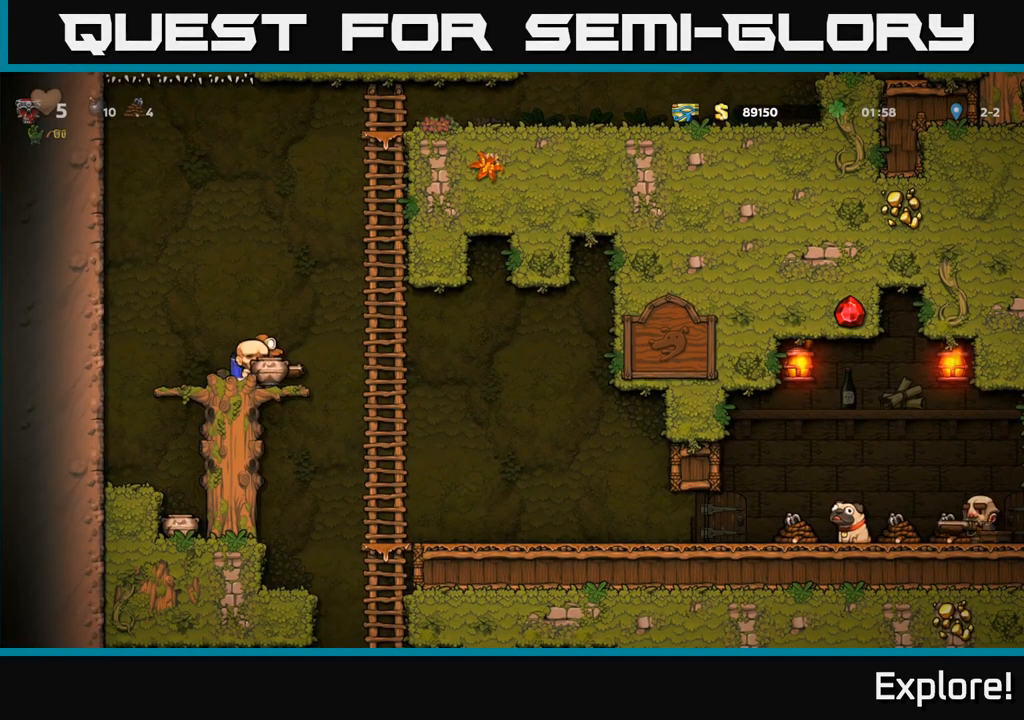
{"buttons": ["A", "DPAD_RIGHT"], "right_stick": "center", "events": [[267, "A", "down"], [367, "A", "up"], [417, "DPAD_RIGHT", "down"], [433, "A", "down"]]}
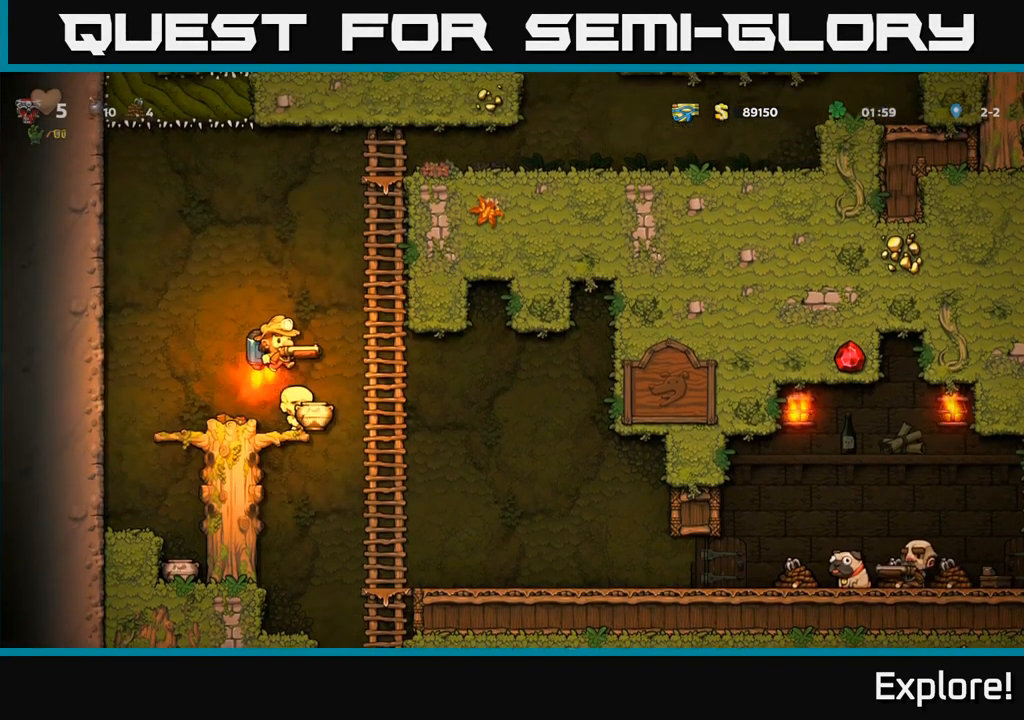
{"buttons": [], "right_stick": "center", "events": [[67, "A", "up"], [83, "DPAD_UP", "down"], [167, "DPAD_RIGHT", "up"], [383, "DPAD_UP", "up"]]}
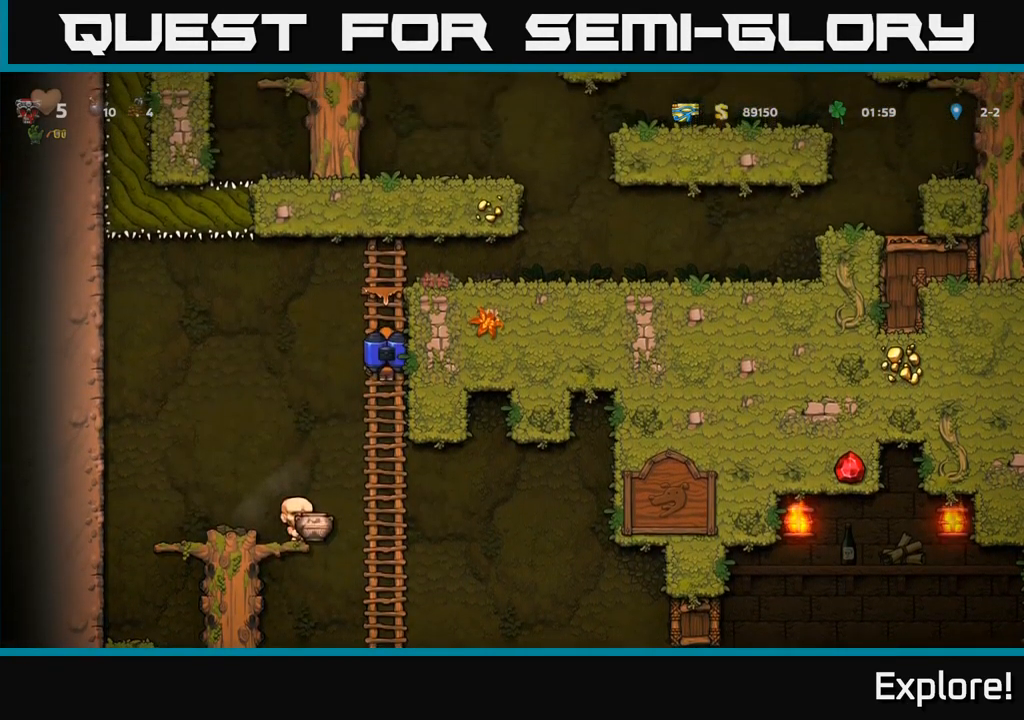
{"buttons": [], "right_stick": "center", "events": [[250, "DPAD_DOWN", "down"], [433, "DPAD_DOWN", "up"]]}
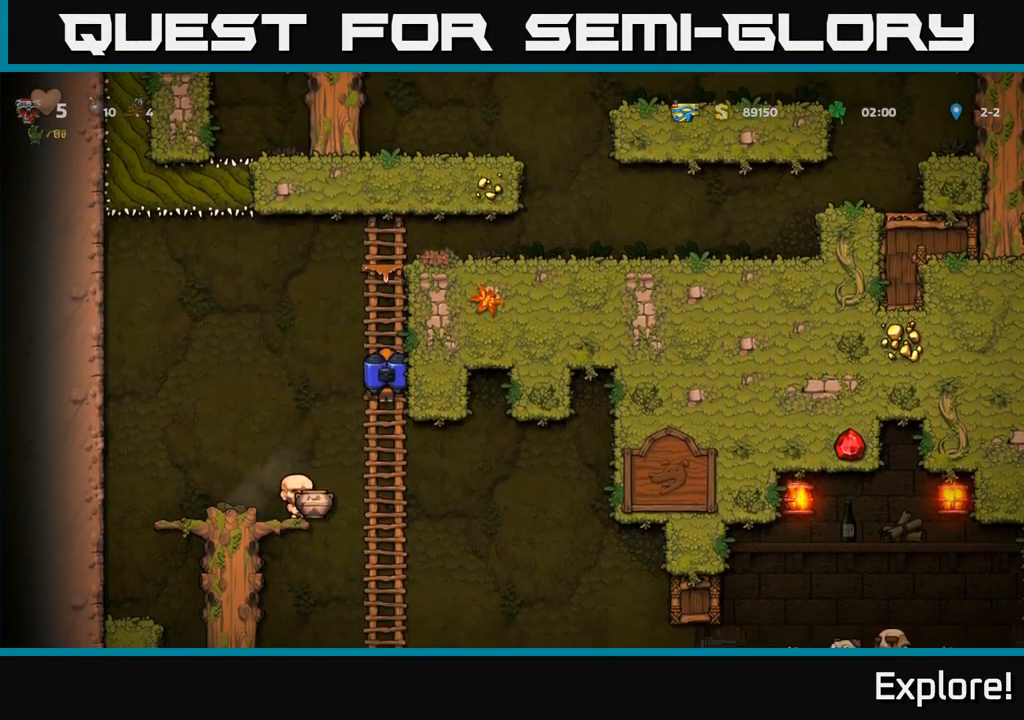
{"buttons": [], "right_stick": "center", "events": []}
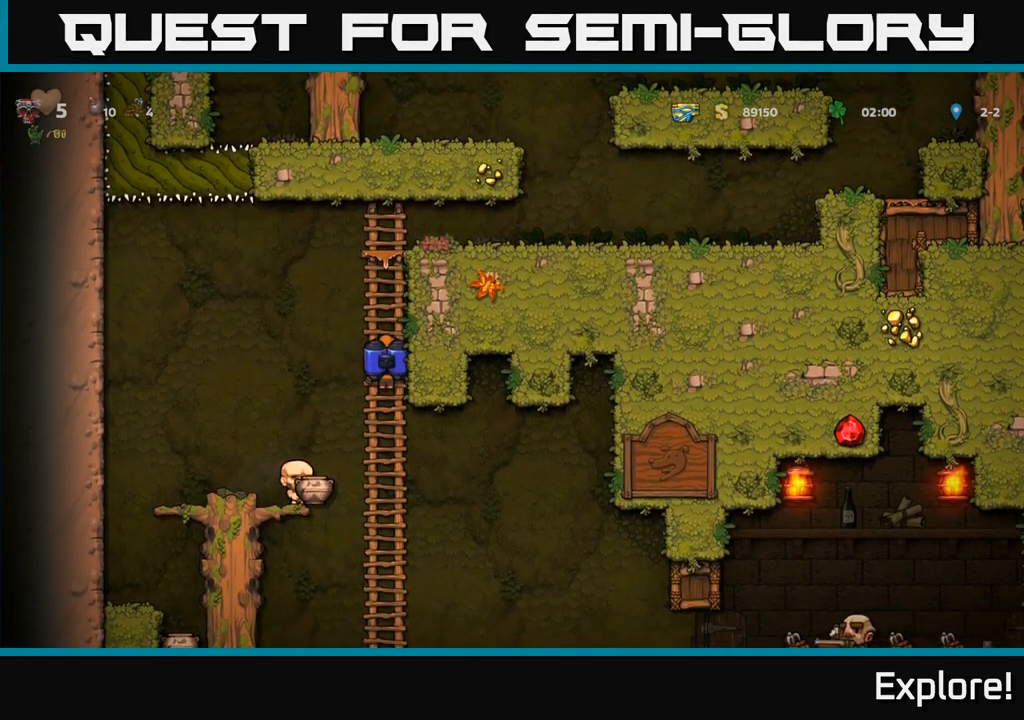
{"buttons": ["DPAD_UP"], "right_stick": "center", "events": [[367, "DPAD_UP", "down"]]}
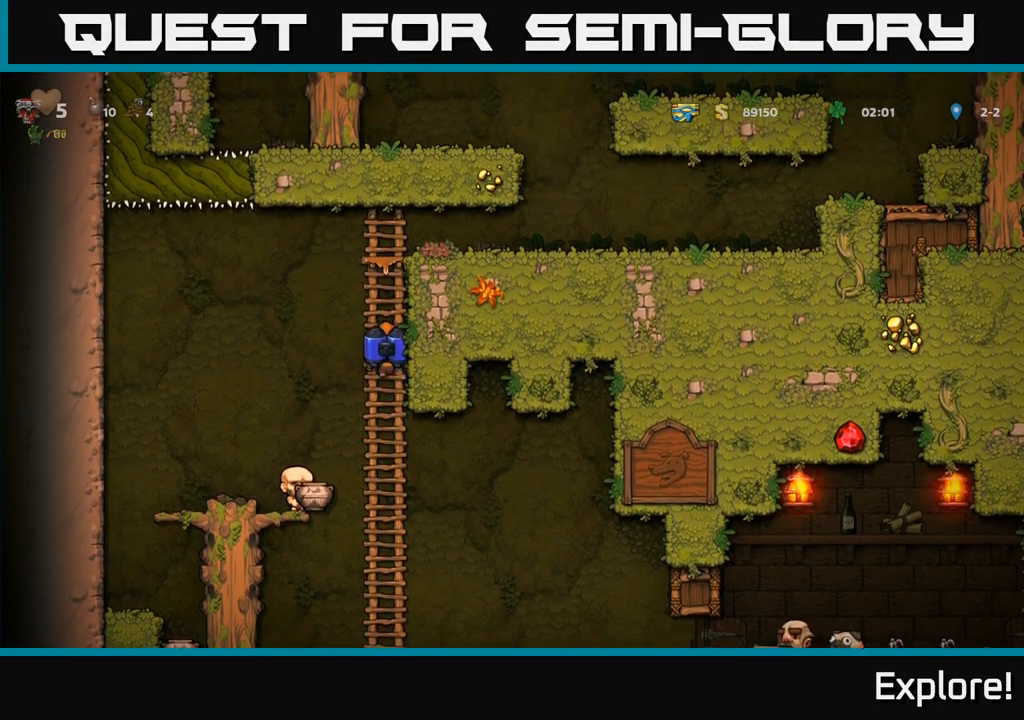
{"buttons": [], "right_stick": "center", "events": [[217, "DPAD_UP", "up"]]}
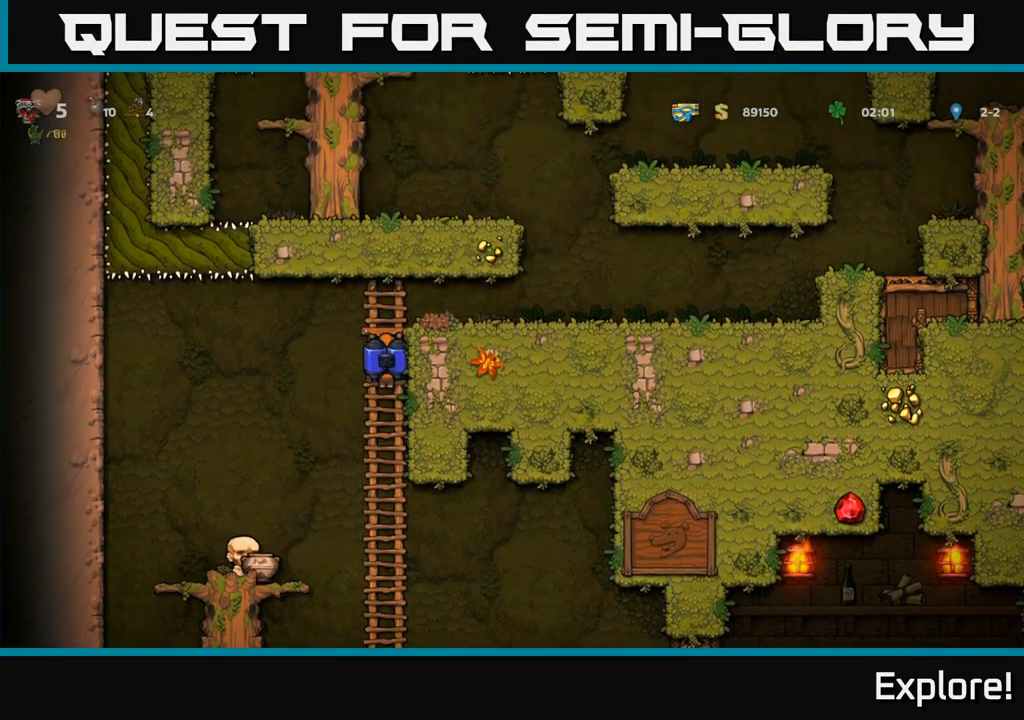
{"buttons": ["A", "DPAD_RIGHT"], "right_stick": "center", "events": [[384, "A", "down"], [400, "DPAD_RIGHT", "down"]]}
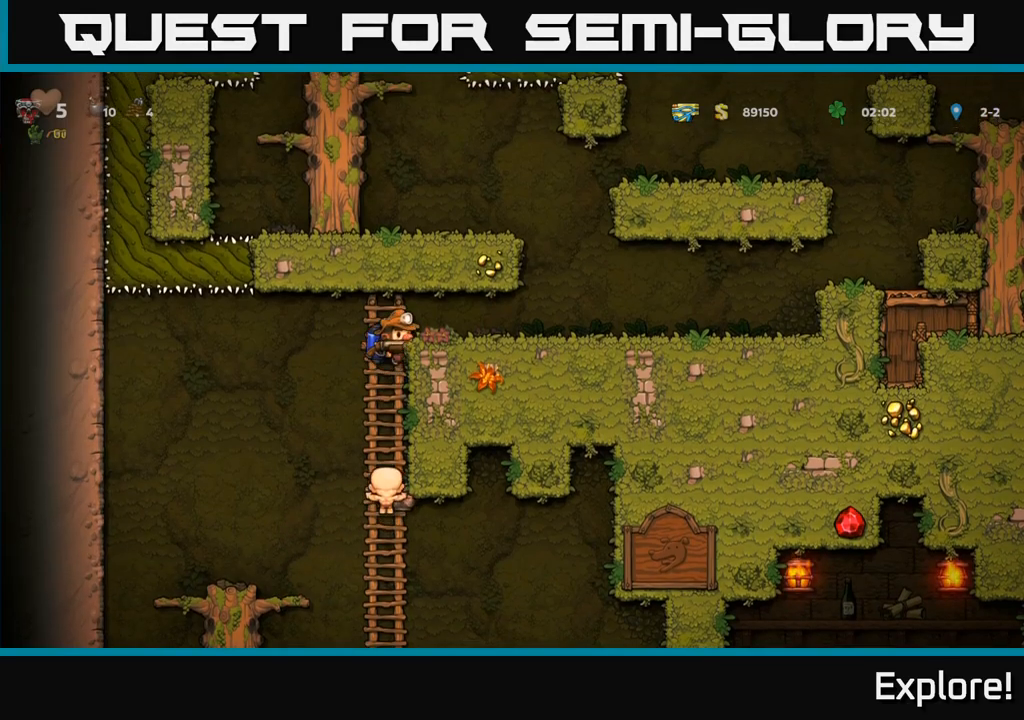
{"buttons": ["DPAD_DOWN"], "right_stick": "center", "events": [[50, "A", "up"], [167, "DPAD_RIGHT", "up"], [184, "DPAD_DOWN", "down"]]}
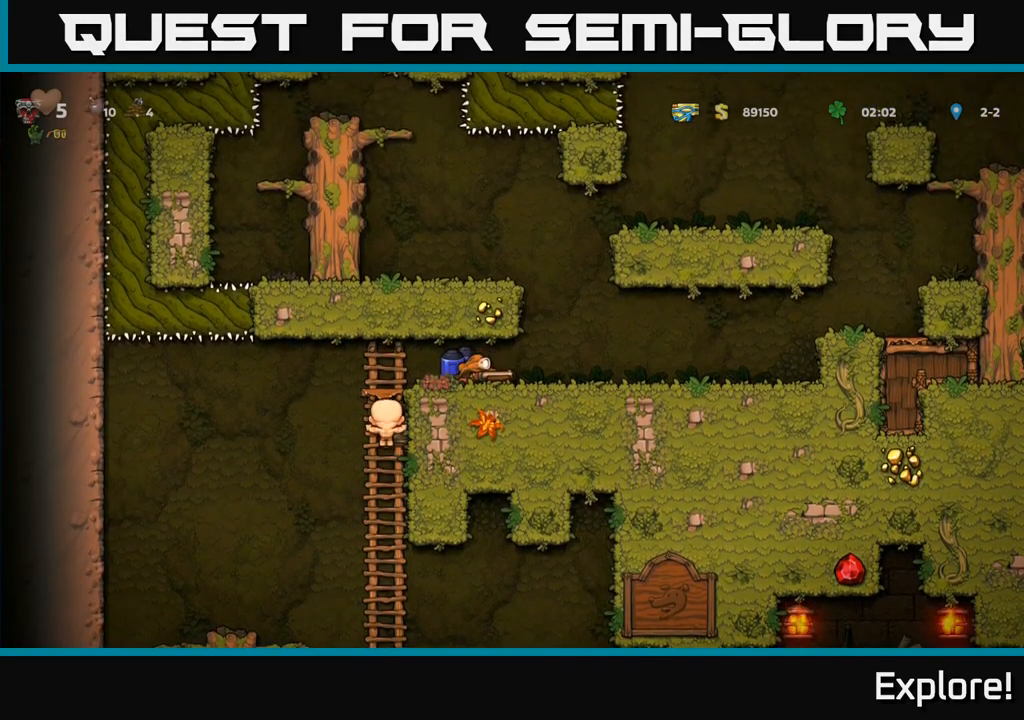
{"buttons": ["DPAD_DOWN"], "right_stick": "center", "events": []}
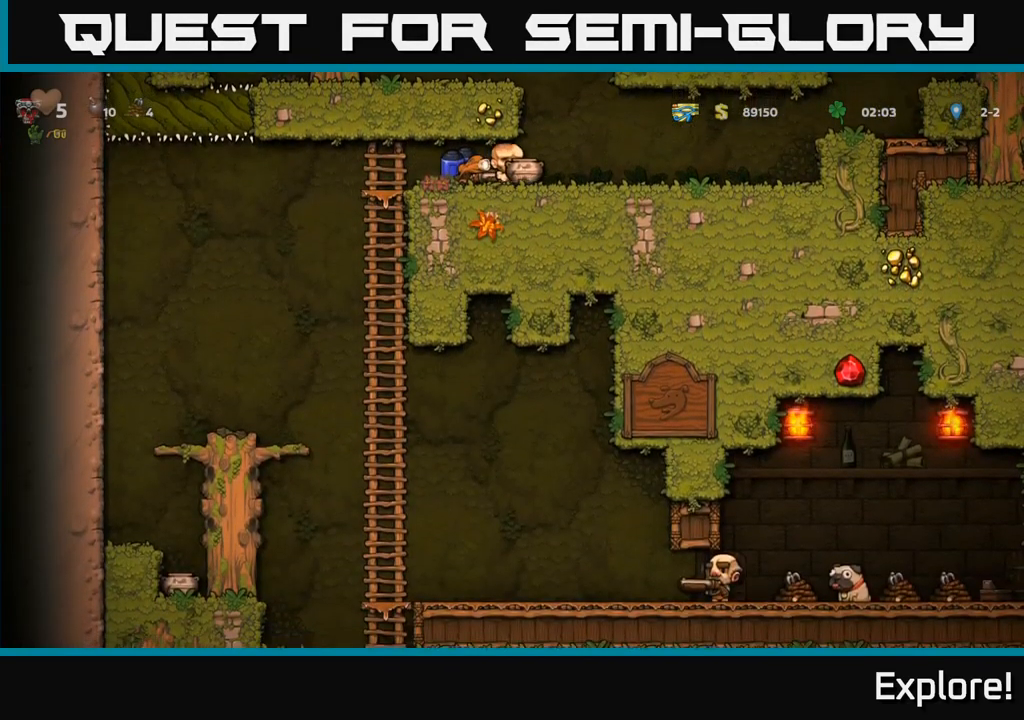
{"buttons": ["DPAD_DOWN"], "right_stick": "center", "events": []}
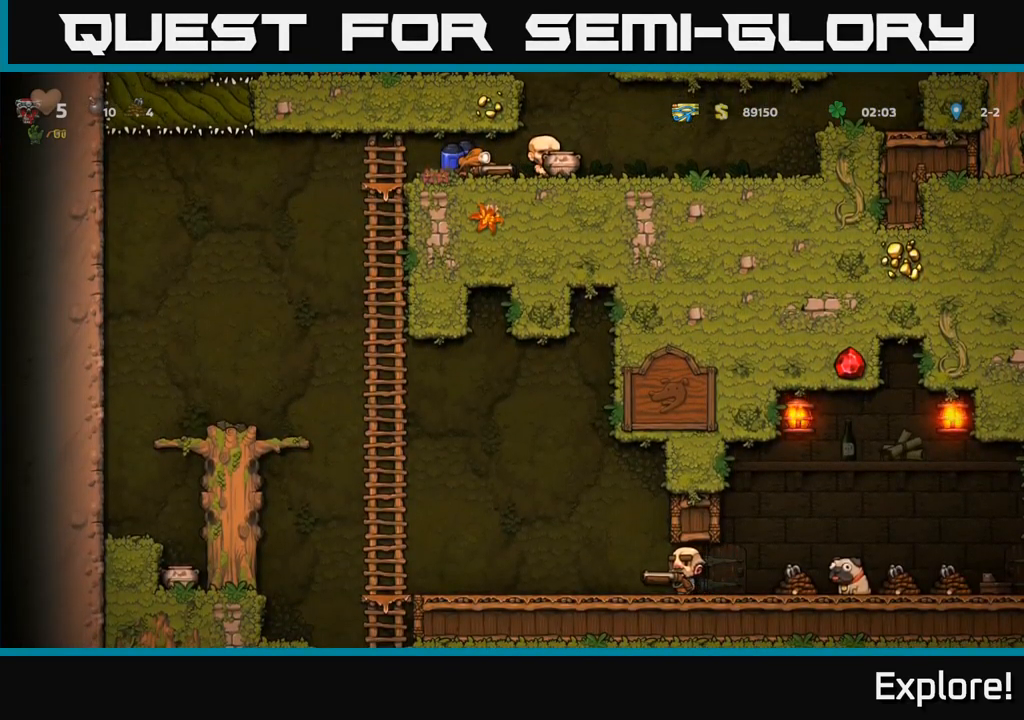
{"buttons": ["DPAD_DOWN"], "right_stick": "center", "events": []}
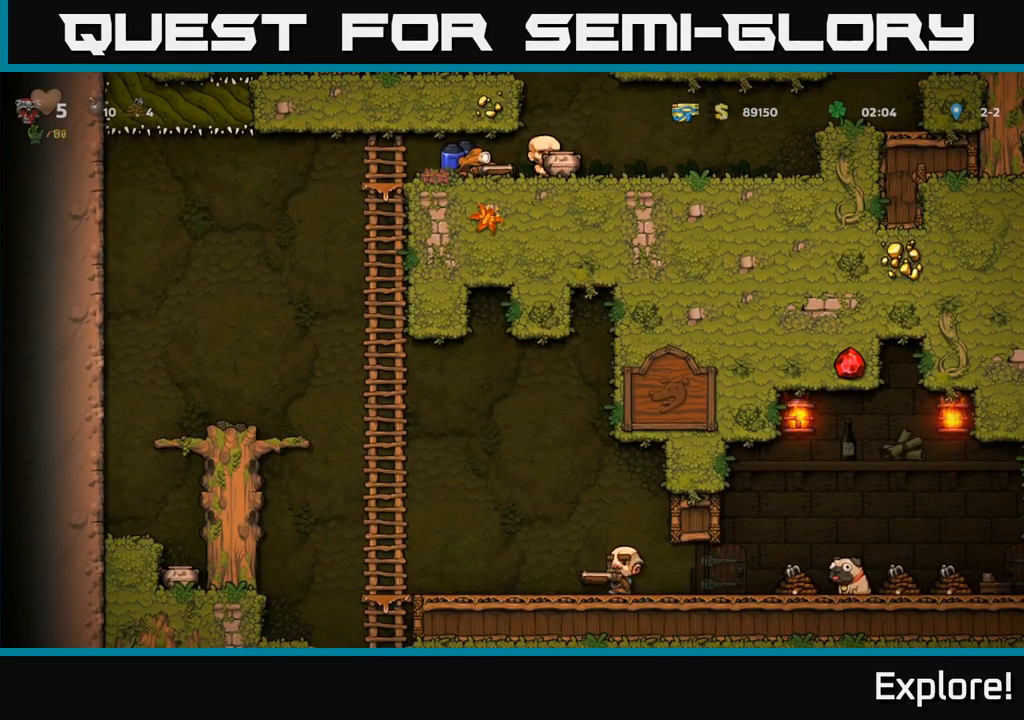
{"buttons": ["DPAD_DOWN"], "right_stick": "center", "events": []}
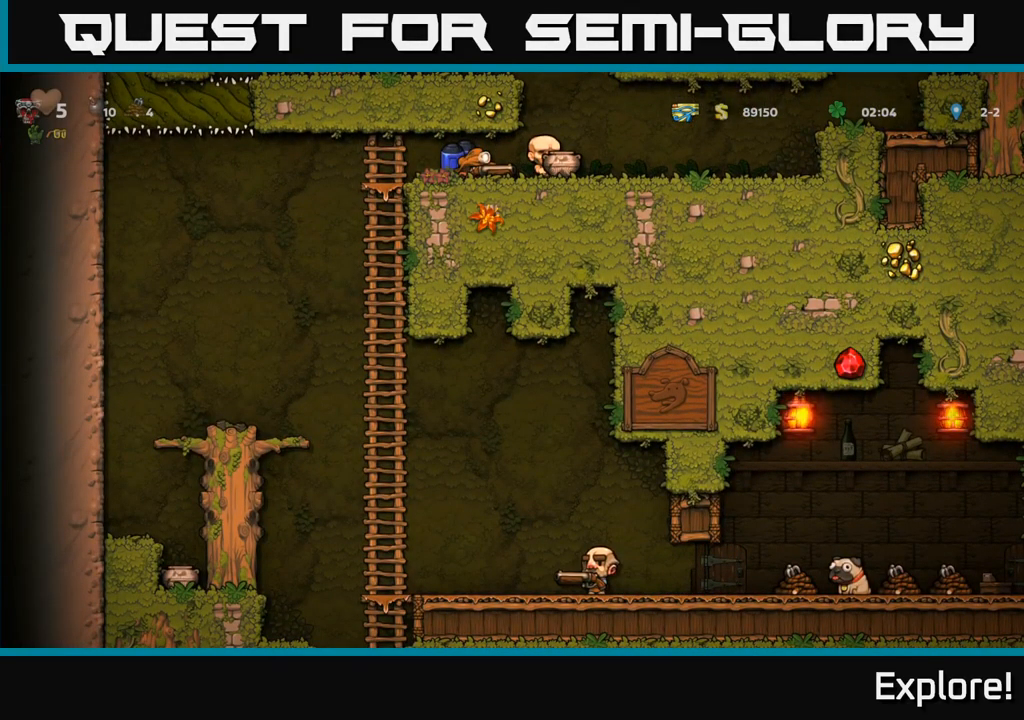
{"buttons": ["DPAD_DOWN"], "right_stick": "center", "events": []}
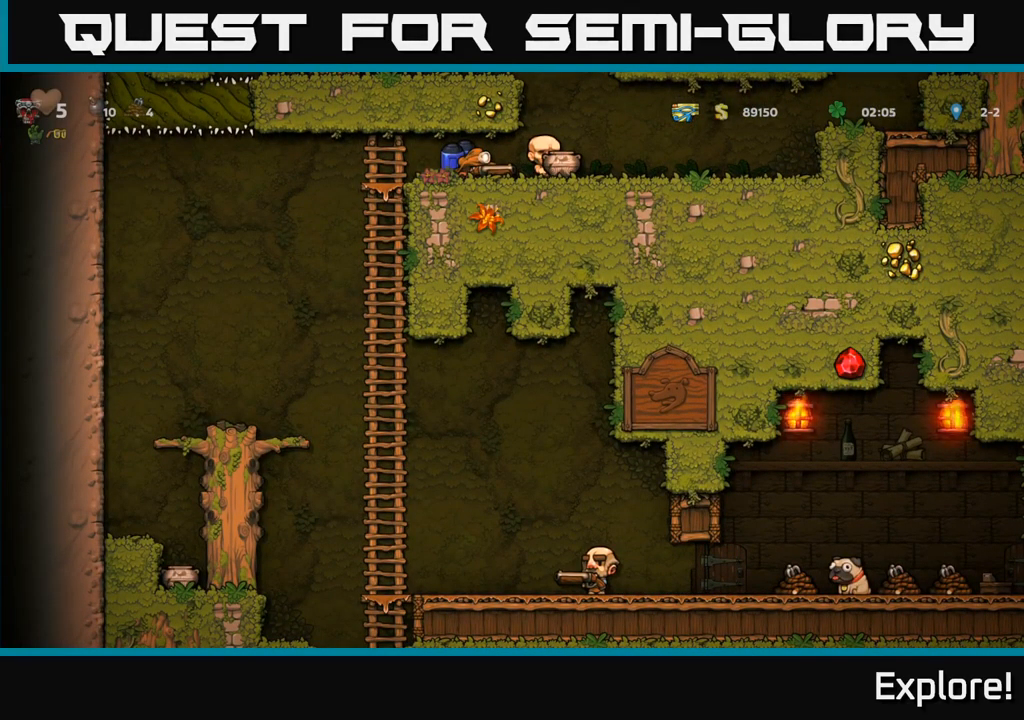
{"buttons": ["DPAD_DOWN"], "right_stick": "center", "events": []}